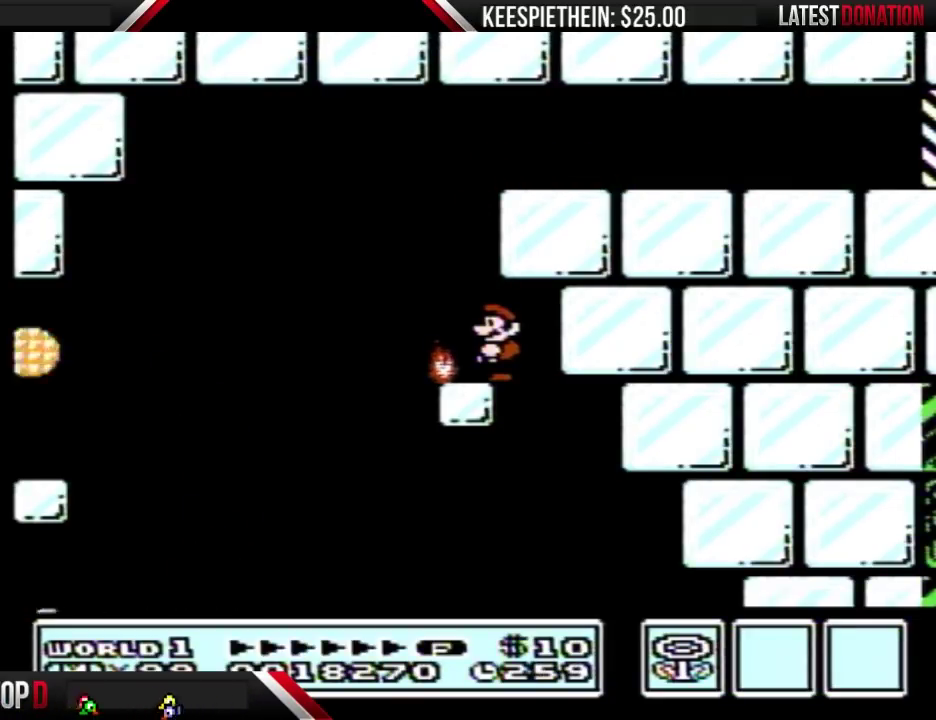
Gameplay with a controller (Nintendo layout); each line is a JSON object with the inputs held at the frame after it. "events" lists button and stick changes between this image and that frame as [ms after this image, input, new state], when the widget could be followed in between. Not read: L3 R3.
{"buttons": ["B"], "events": [[200, "B", "down"]]}
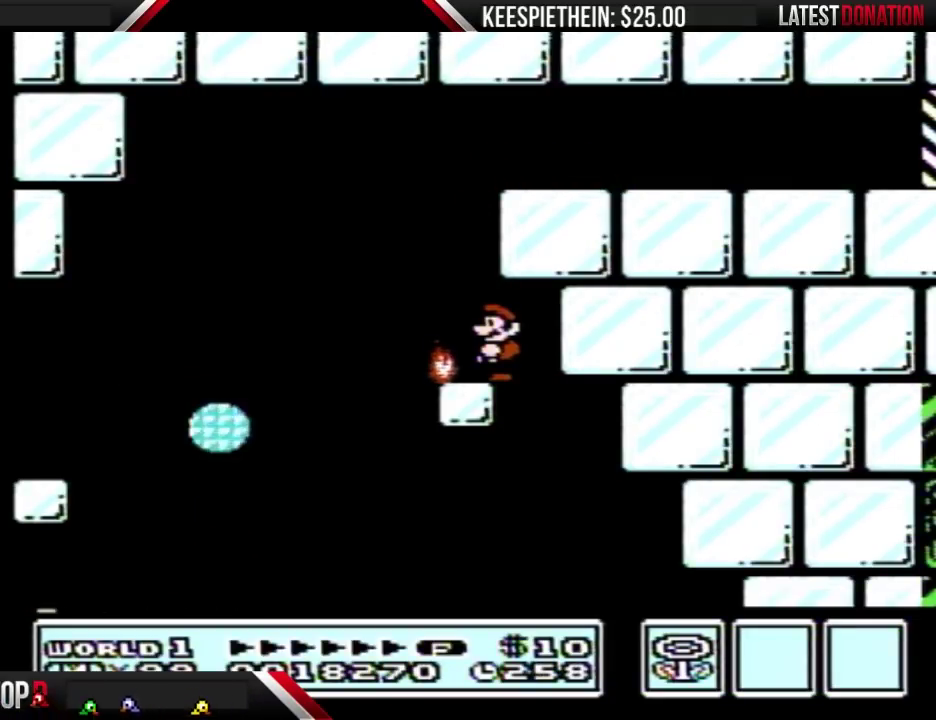
{"buttons": ["A", "B", "DPAD_RIGHT"], "events": [[167, "DPAD_LEFT", "down"], [233, "DPAD_DOWN", "down"], [267, "A", "down"], [267, "DPAD_LEFT", "up"], [400, "DPAD_DOWN", "up"], [400, "DPAD_RIGHT", "down"]]}
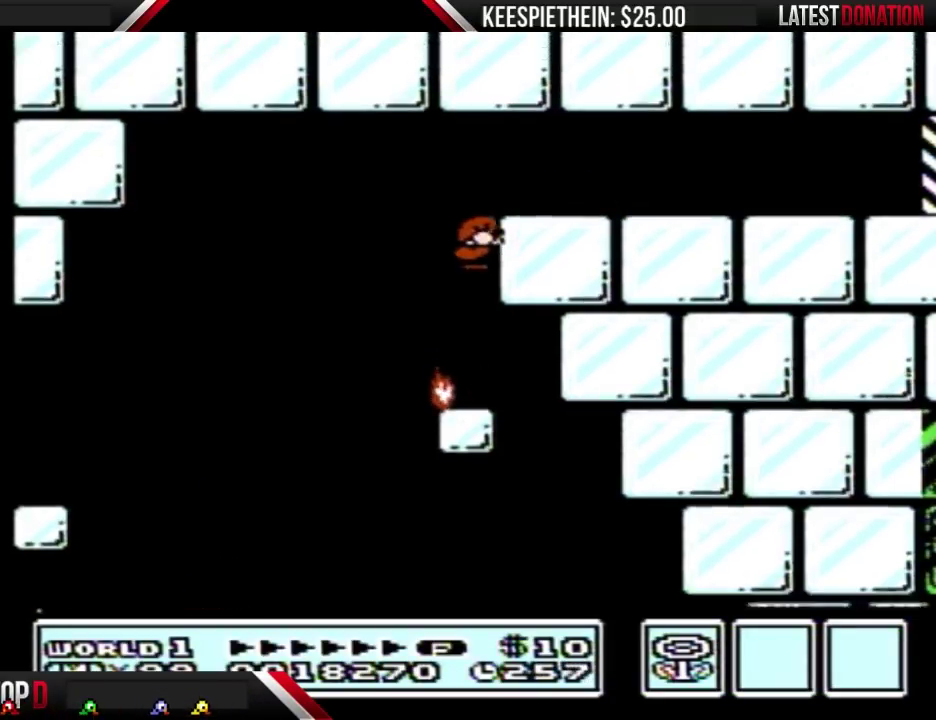
{"buttons": ["B", "DPAD_RIGHT"], "events": [[433, "A", "up"]]}
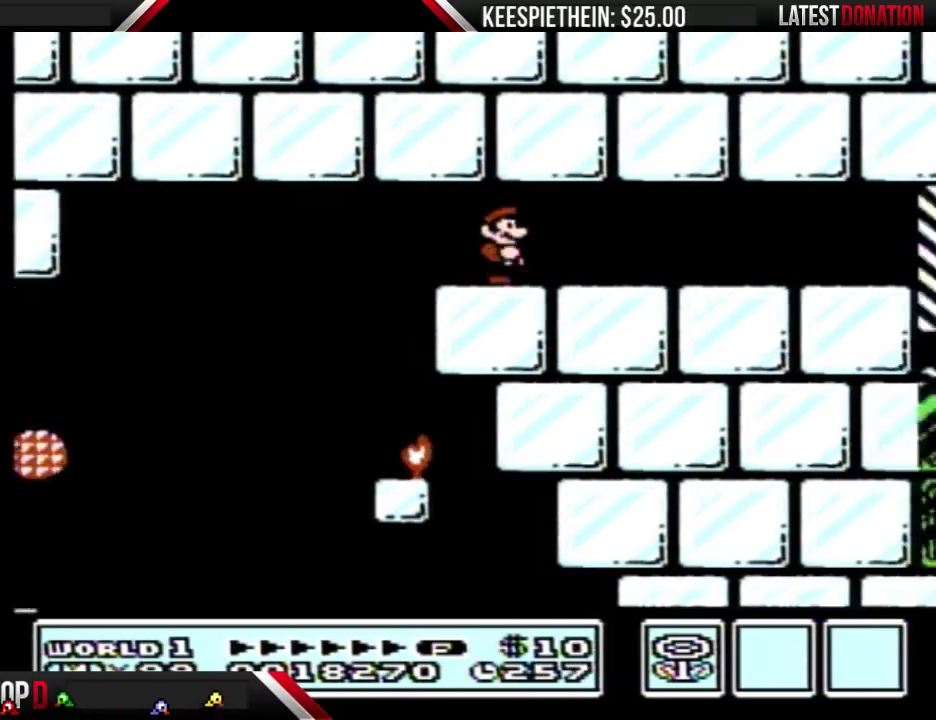
{"buttons": ["B", "DPAD_RIGHT"], "events": []}
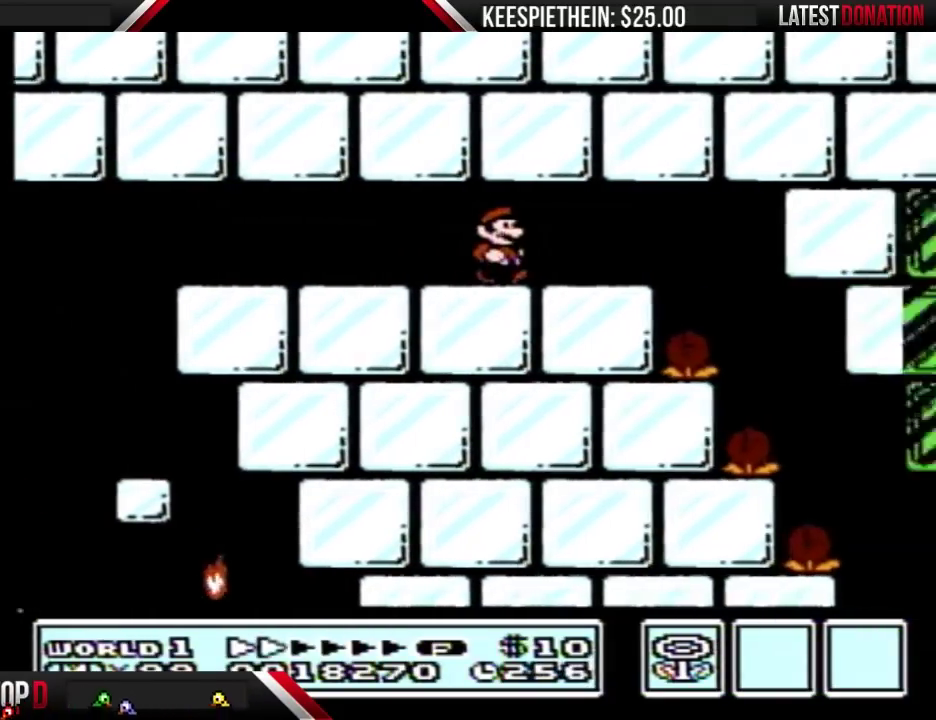
{"buttons": ["B", "DPAD_RIGHT"], "events": [[200, "DPAD_DOWN", "down"], [200, "DPAD_RIGHT", "up"], [267, "A", "down"], [333, "DPAD_DOWN", "up"], [367, "A", "up"], [367, "DPAD_RIGHT", "down"]]}
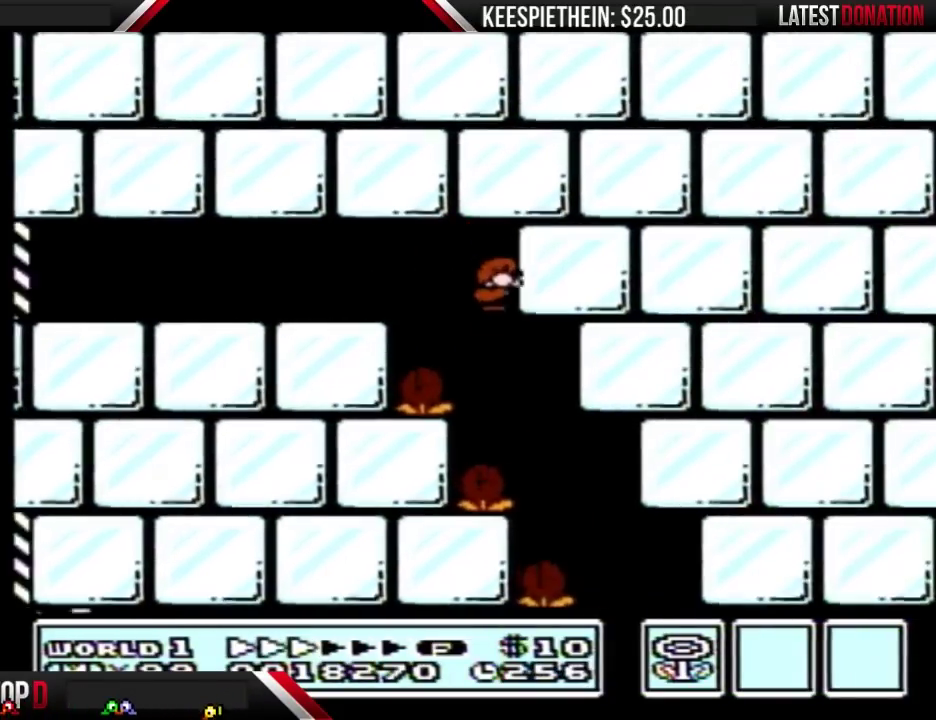
{"buttons": ["B", "DPAD_RIGHT"], "events": []}
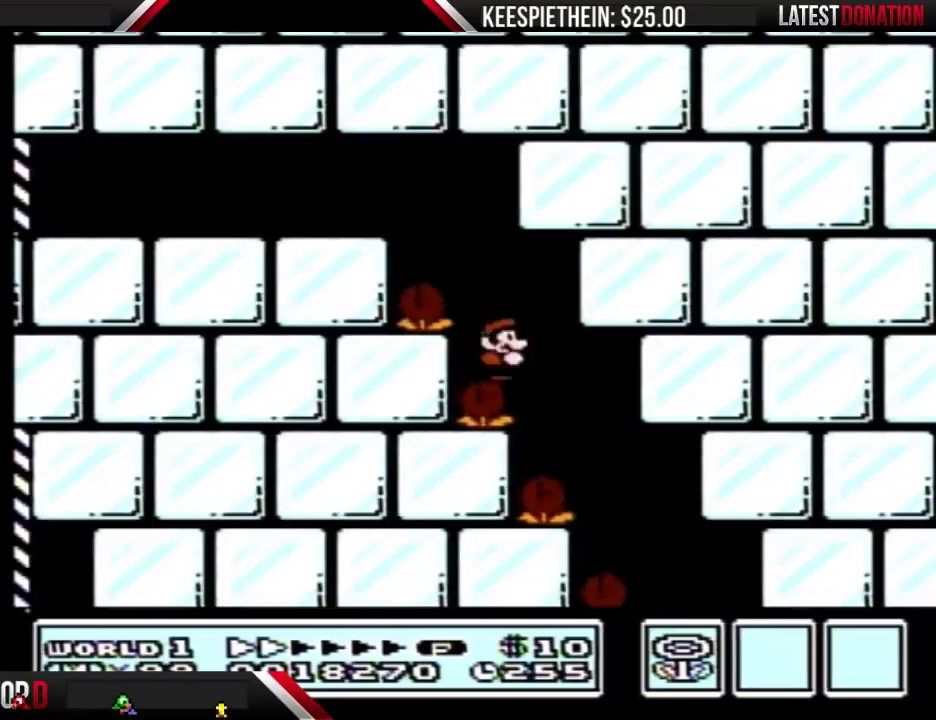
{"buttons": ["B"], "events": [[167, "B", "up"], [167, "DPAD_RIGHT", "up"], [367, "B", "down"]]}
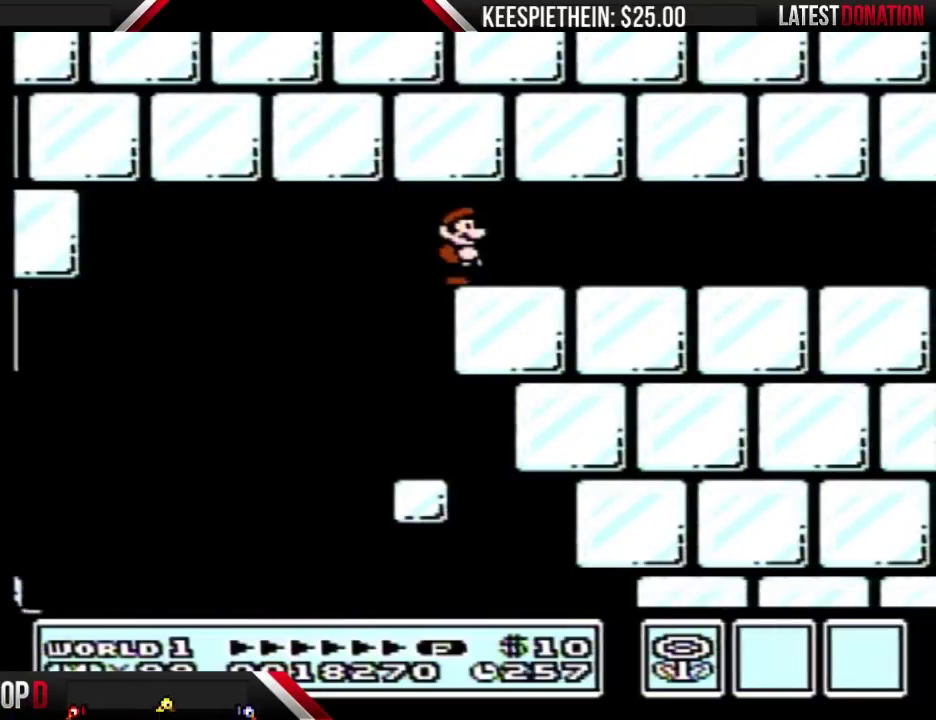
{"buttons": ["B", "DPAD_RIGHT"], "events": [[267, "DPAD_RIGHT", "down"]]}
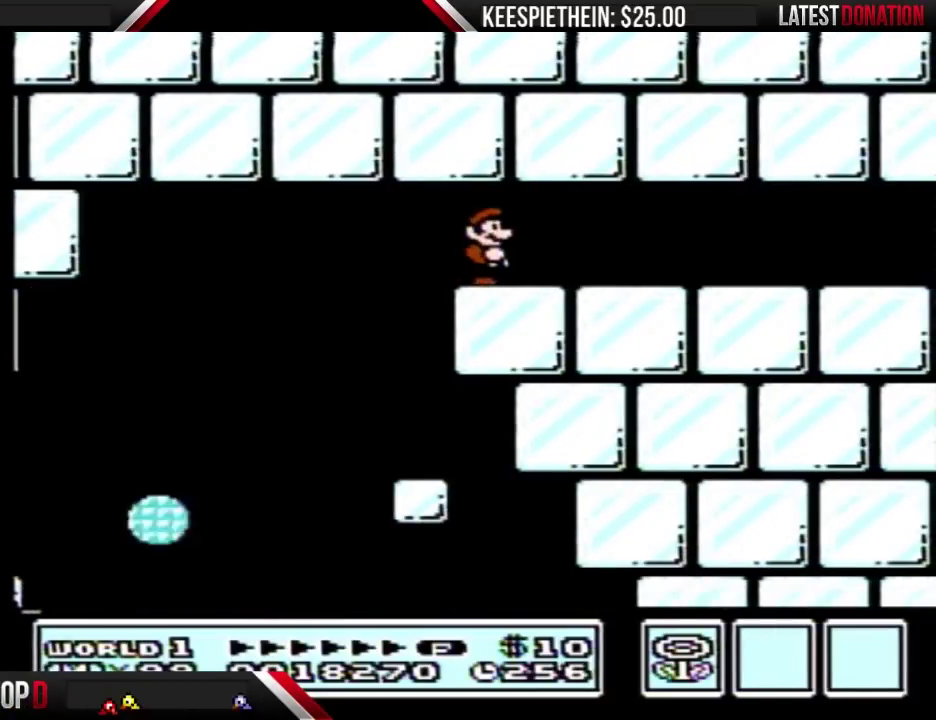
{"buttons": ["B", "DPAD_RIGHT"], "events": []}
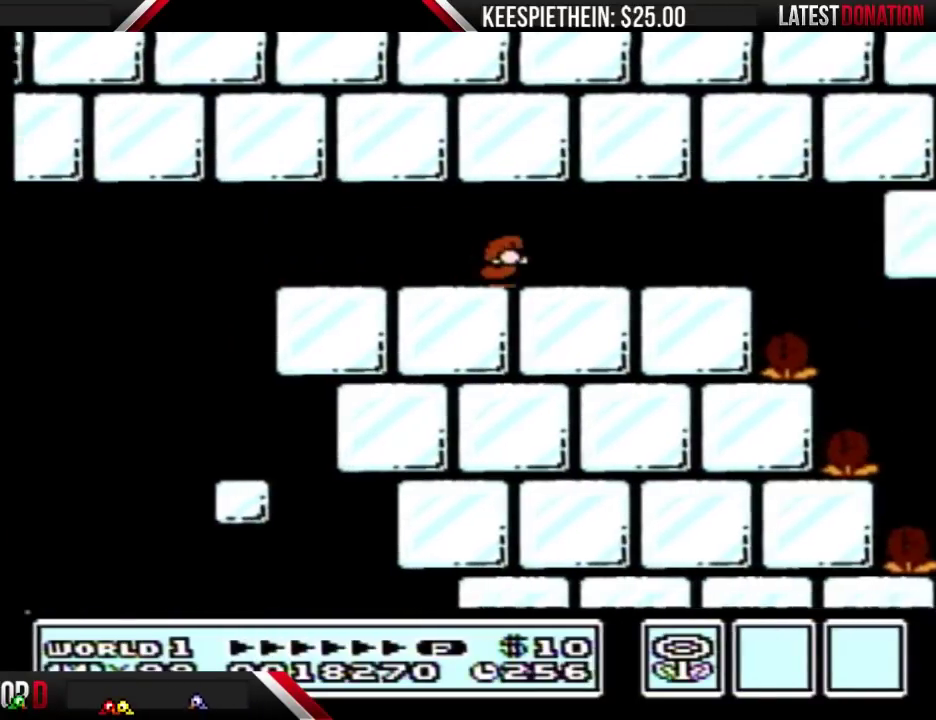
{"buttons": ["B", "DPAD_DOWN"], "events": [[33, "DPAD_DOWN", "down"], [33, "DPAD_RIGHT", "up"]]}
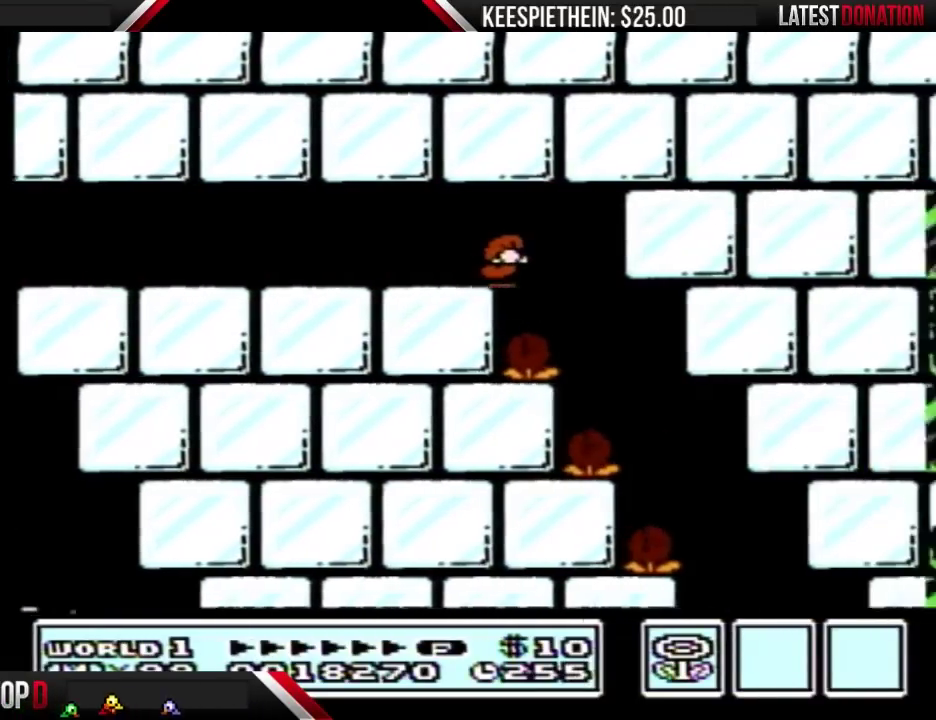
{"buttons": ["B", "DPAD_DOWN"], "events": []}
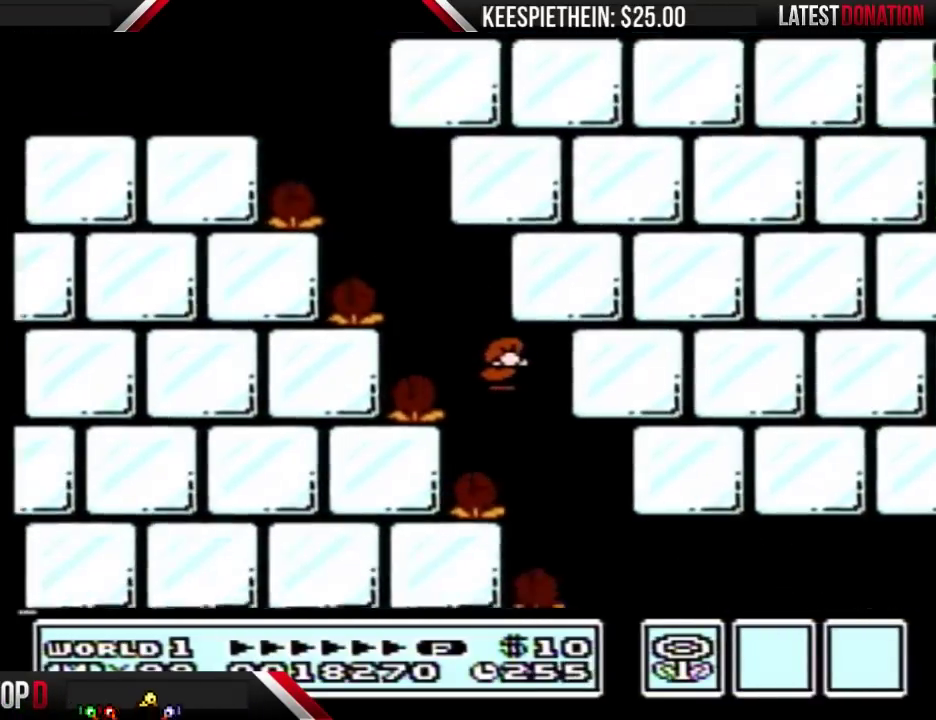
{"buttons": ["B", "DPAD_DOWN"], "events": []}
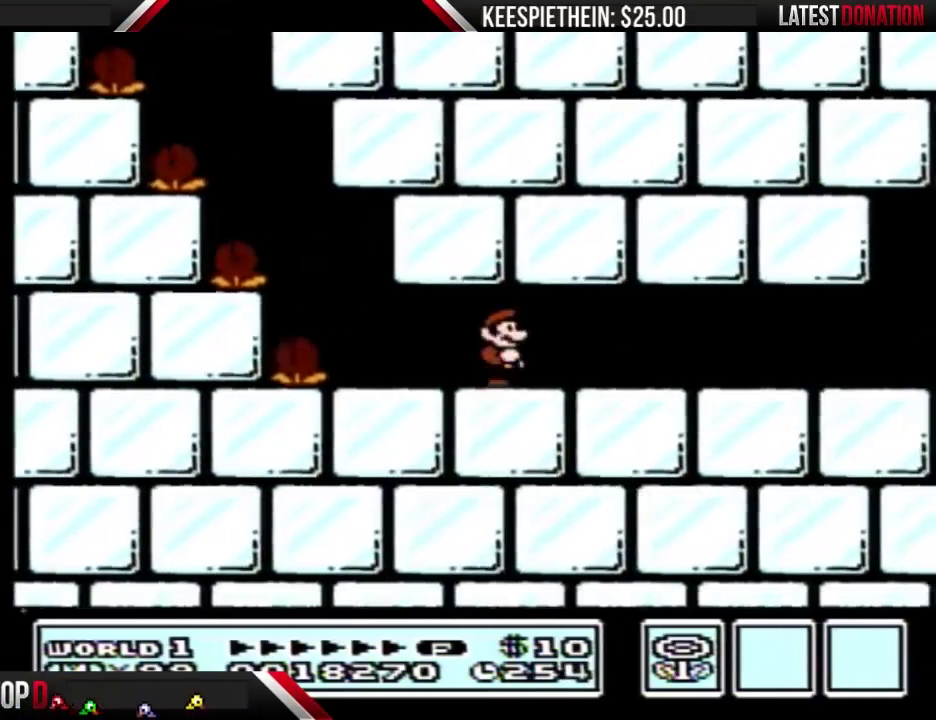
{"buttons": [], "events": [[33, "DPAD_DOWN", "up"], [200, "B", "up"], [200, "DPAD_LEFT", "down"], [300, "DPAD_LEFT", "up"]]}
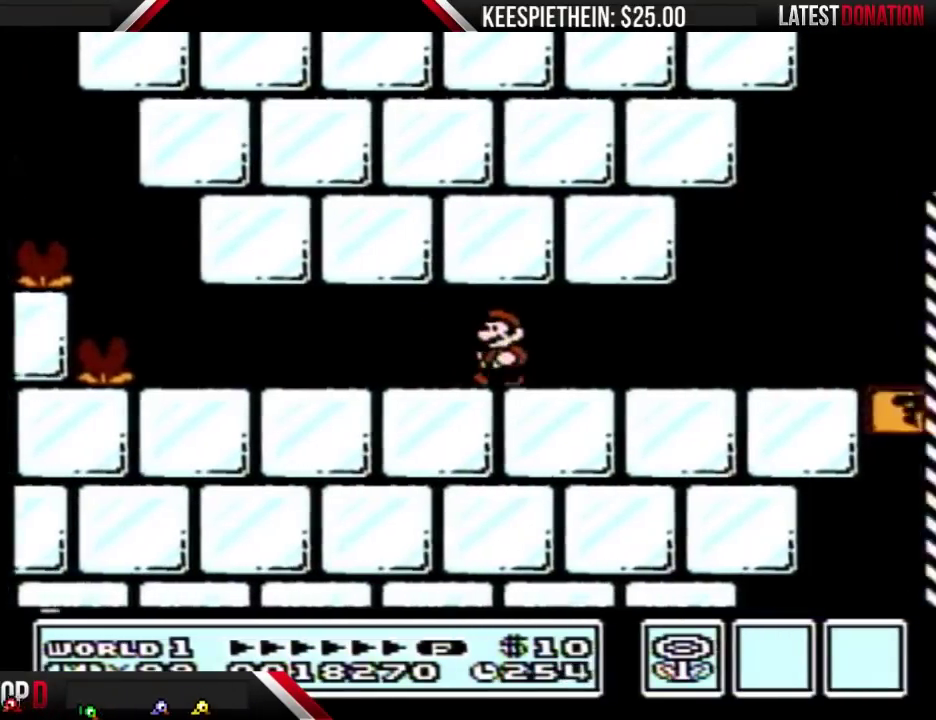
{"buttons": ["DPAD_UP"], "events": [[500, "DPAD_UP", "down"]]}
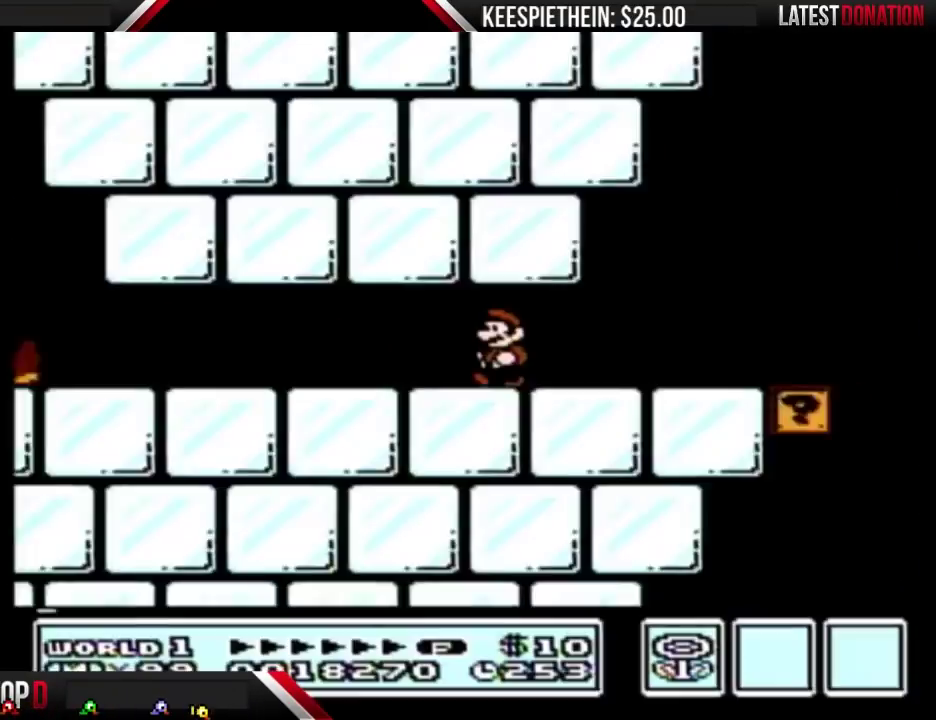
{"buttons": ["B", "DPAD_RIGHT"], "events": [[33, "DPAD_UP", "up"], [167, "B", "down"], [367, "DPAD_RIGHT", "down"]]}
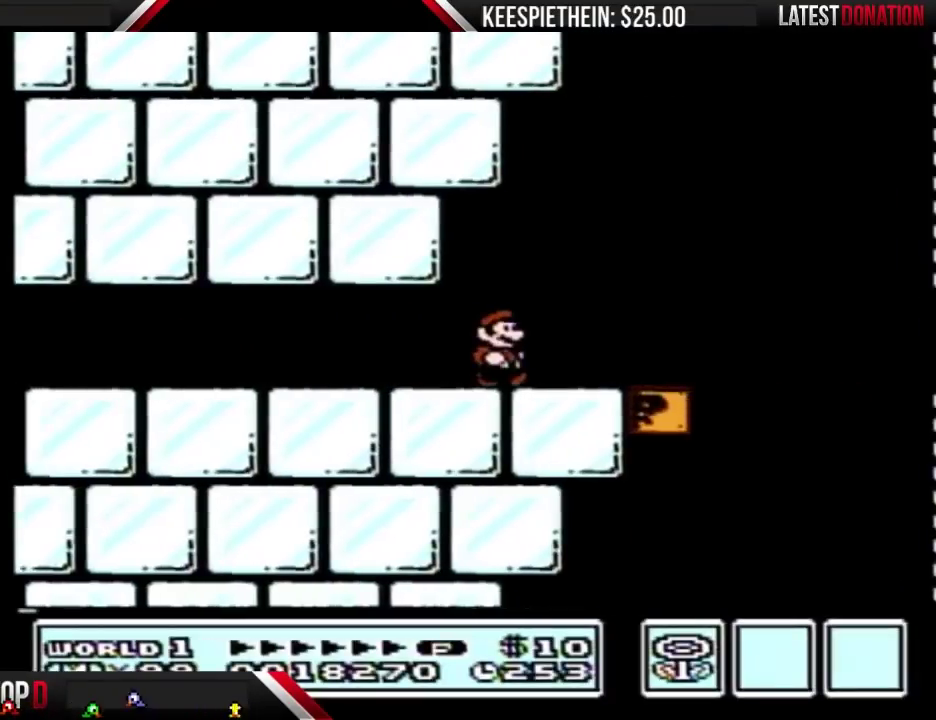
{"buttons": ["A", "B", "DPAD_LEFT"], "events": [[267, "DPAD_RIGHT", "up"], [333, "A", "down"], [400, "DPAD_LEFT", "down"]]}
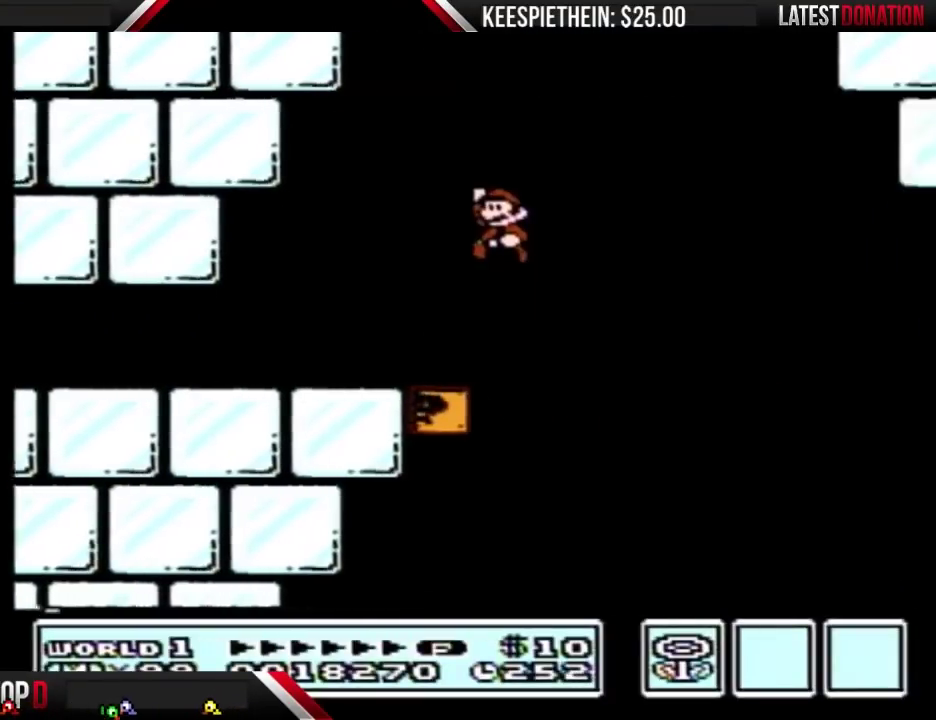
{"buttons": ["B"], "events": [[200, "DPAD_LEFT", "up"], [233, "A", "up"]]}
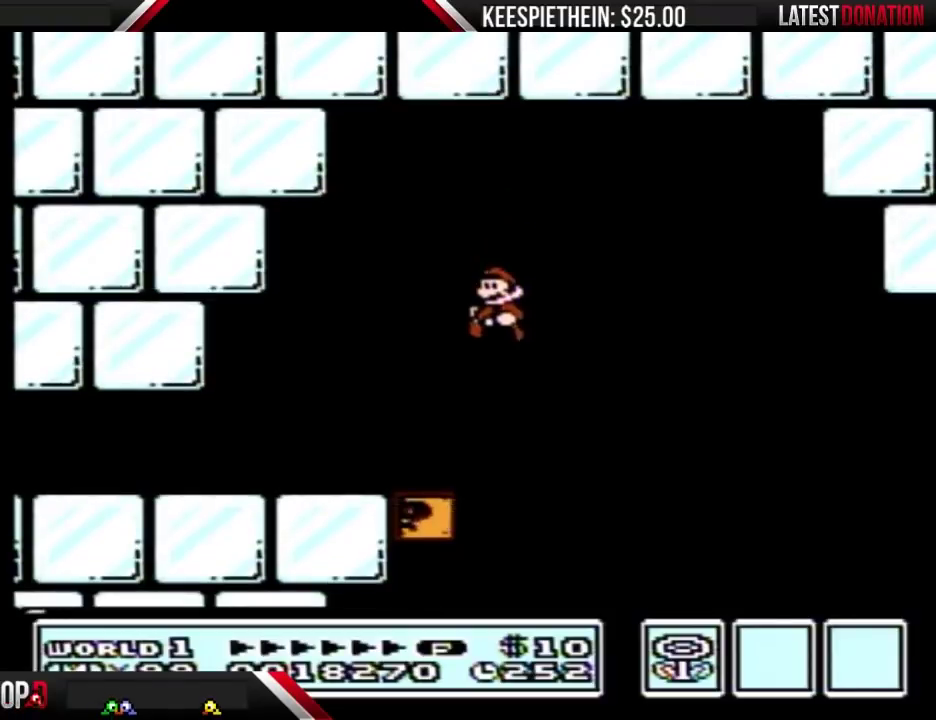
{"buttons": ["B", "DPAD_LEFT"], "events": [[233, "DPAD_LEFT", "down"]]}
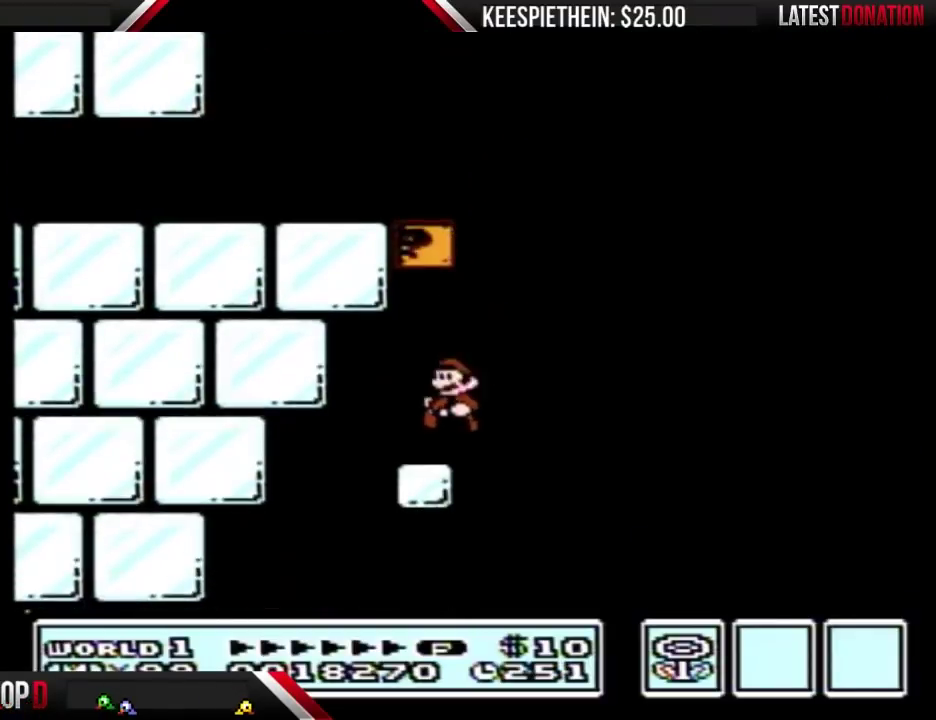
{"buttons": ["B", "DPAD_RIGHT"], "events": [[67, "DPAD_LEFT", "up"], [167, "DPAD_RIGHT", "down"], [200, "A", "down"], [333, "DPAD_RIGHT", "up"], [433, "DPAD_RIGHT", "down"], [467, "A", "up"]]}
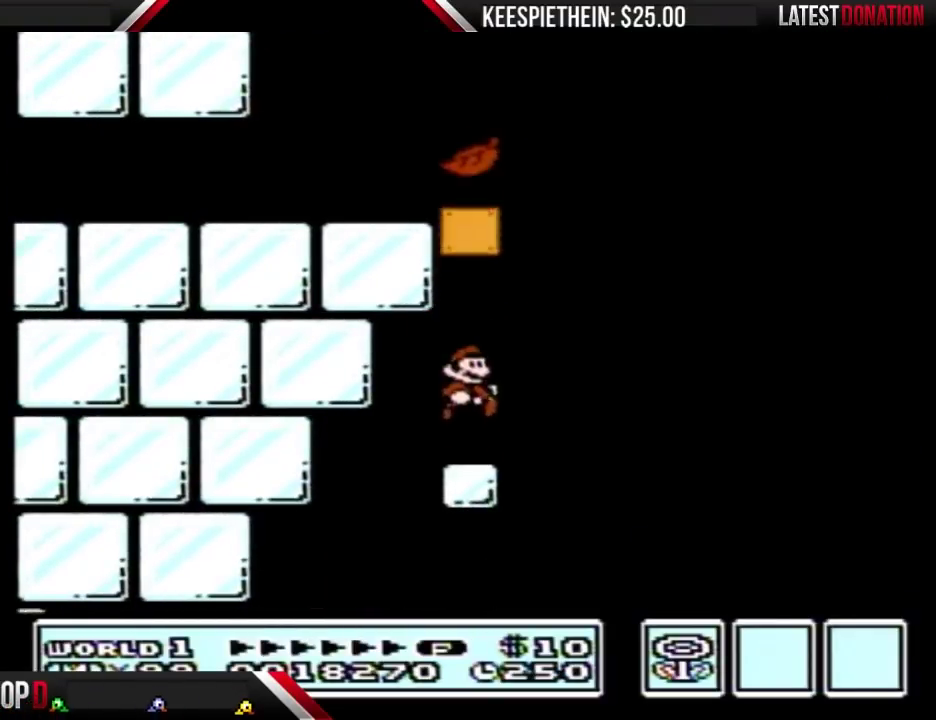
{"buttons": ["A", "B", "DPAD_LEFT"], "events": [[233, "A", "down"], [267, "DPAD_RIGHT", "up"], [300, "DPAD_LEFT", "down"]]}
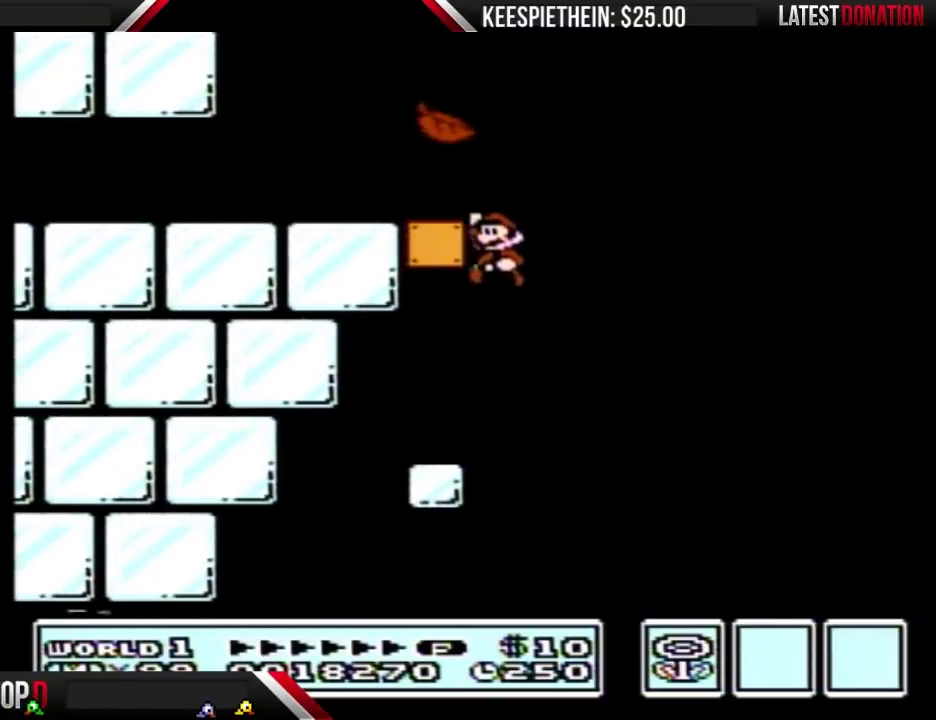
{"buttons": ["A", "B", "DPAD_LEFT"], "events": []}
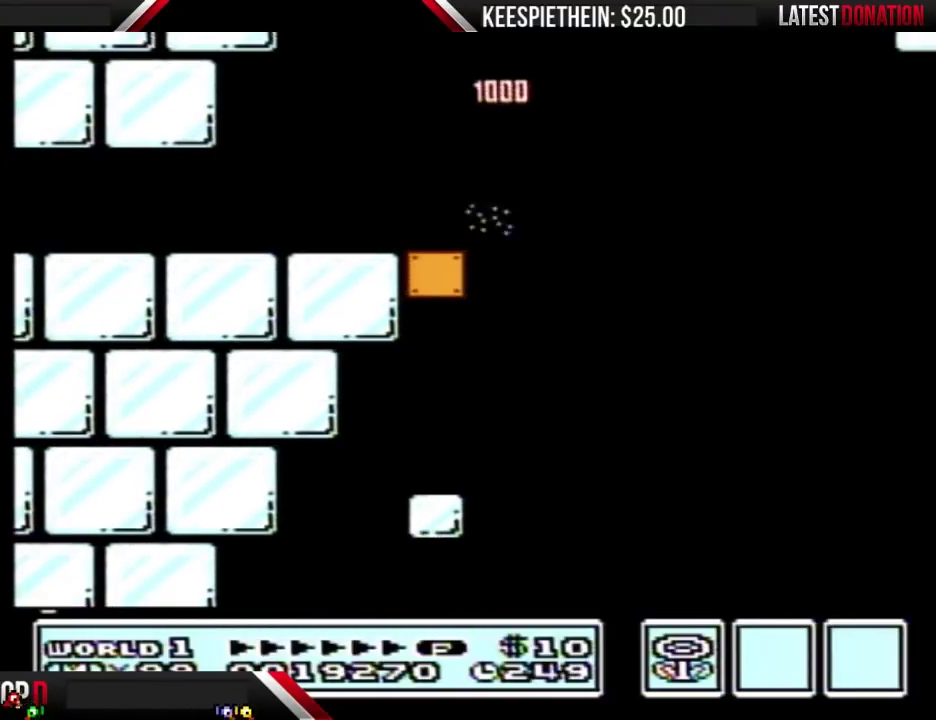
{"buttons": ["B", "DPAD_LEFT"], "events": [[367, "A", "up"]]}
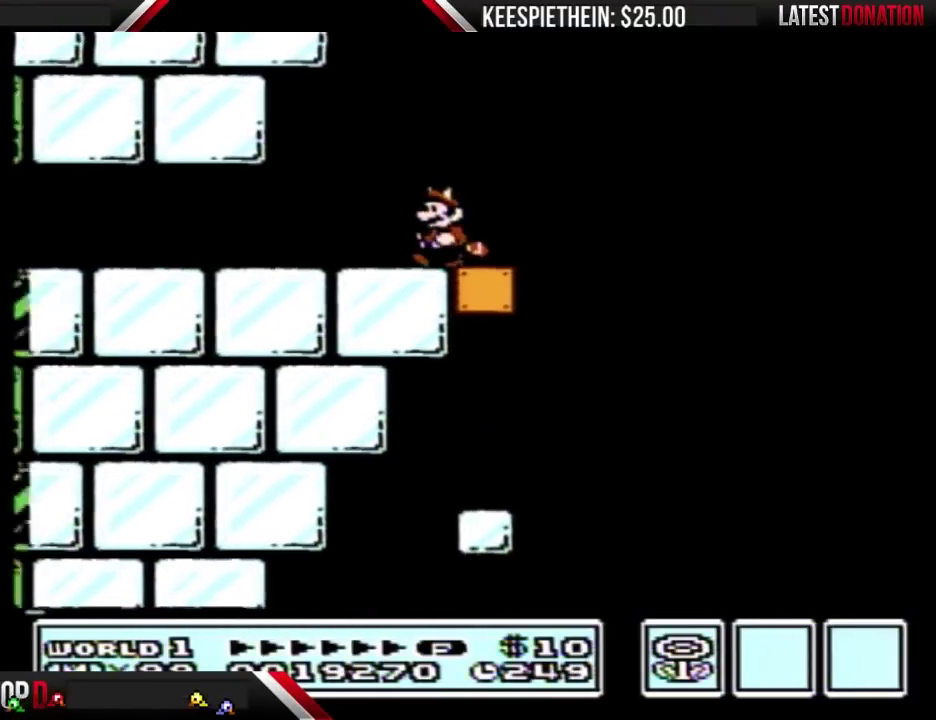
{"buttons": ["B", "DPAD_RIGHT"], "events": [[400, "DPAD_LEFT", "up"], [433, "DPAD_RIGHT", "down"]]}
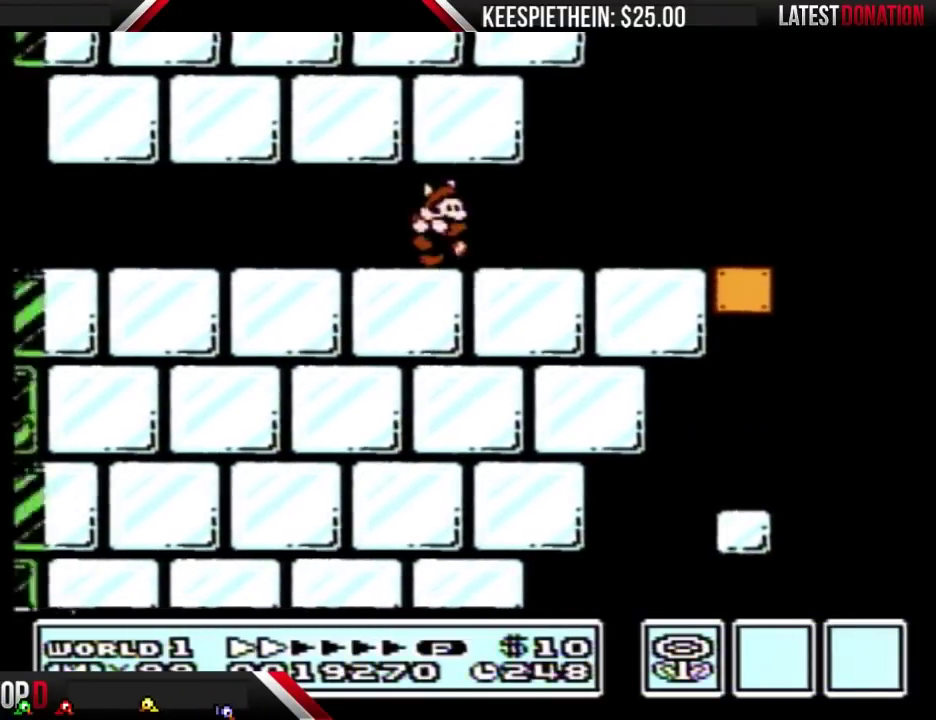
{"buttons": ["A", "B", "DPAD_RIGHT"], "events": [[67, "DPAD_RIGHT", "up"], [400, "DPAD_RIGHT", "down"], [500, "A", "down"]]}
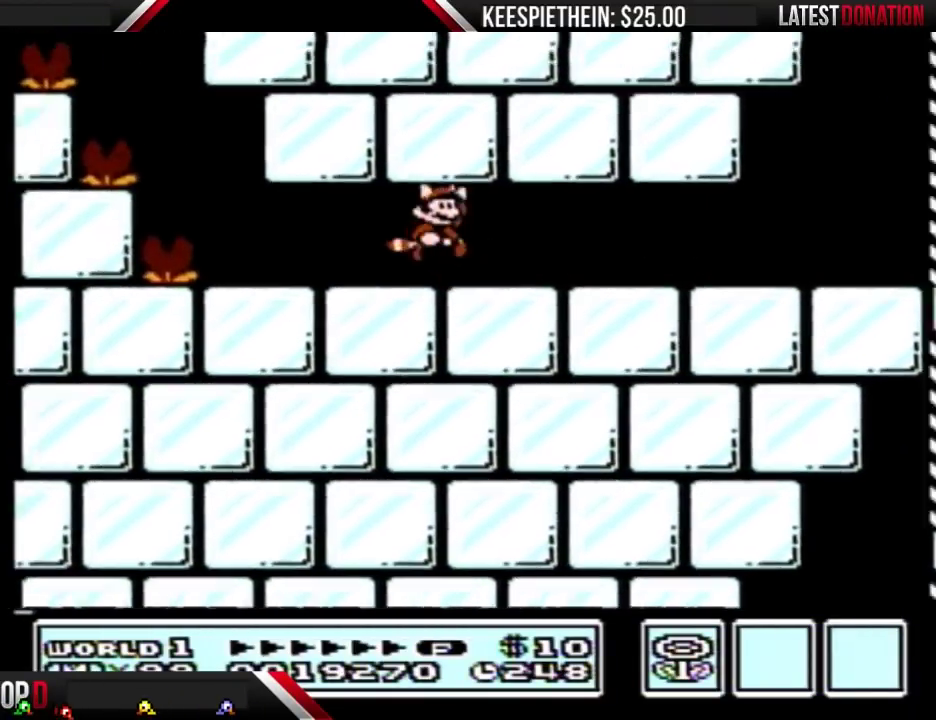
{"buttons": ["B", "DPAD_LEFT"], "events": [[133, "A", "up"], [267, "DPAD_RIGHT", "up"], [367, "DPAD_LEFT", "down"]]}
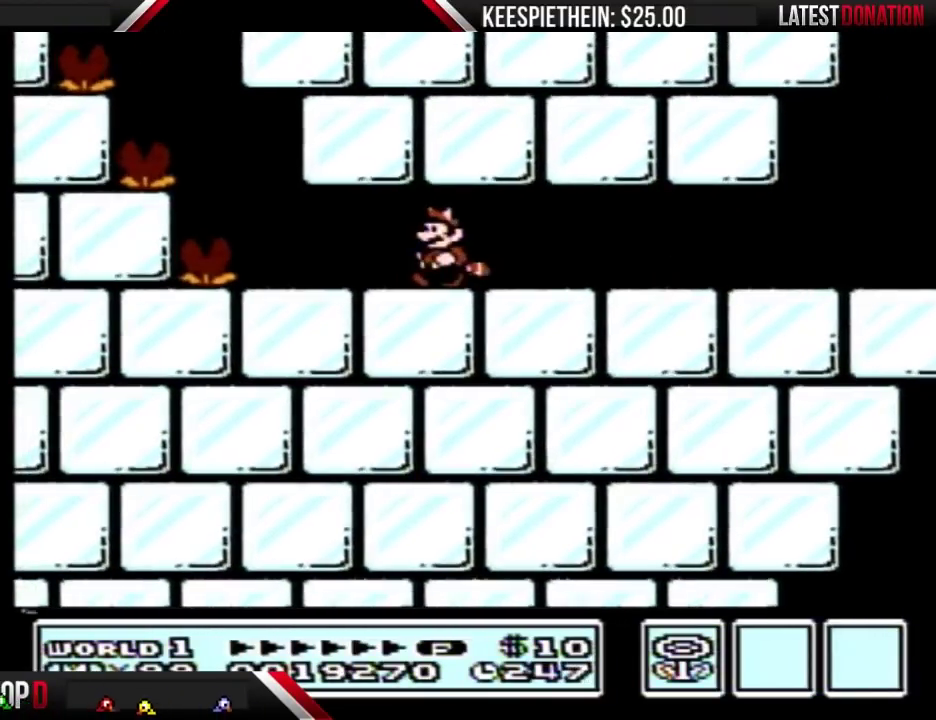
{"buttons": [], "events": [[100, "B", "up"], [100, "DPAD_LEFT", "up"]]}
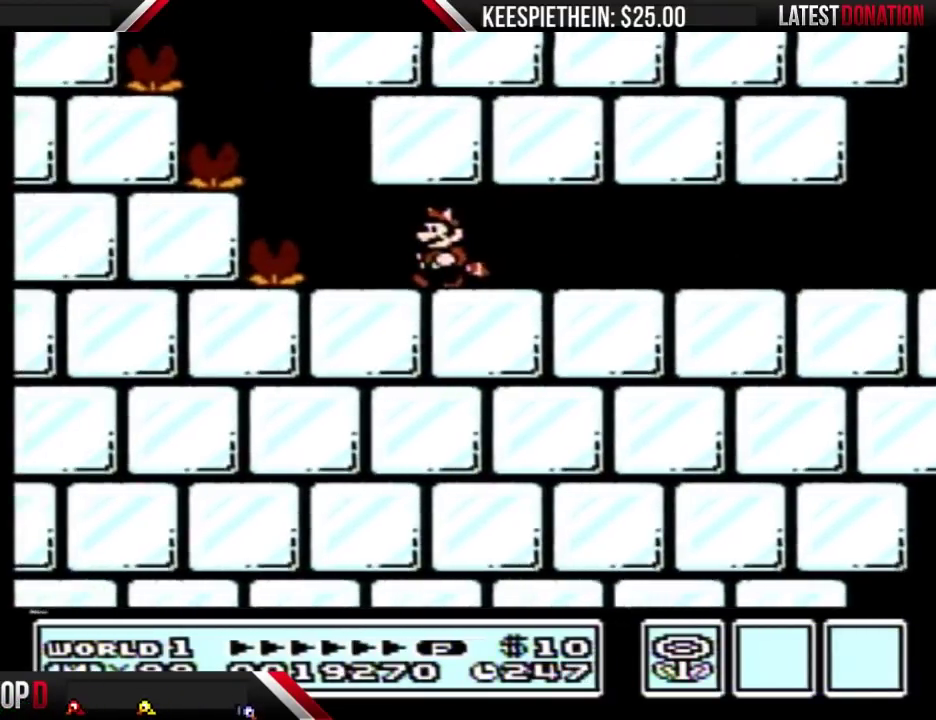
{"buttons": [], "events": [[367, "DPAD_LEFT", "down"], [500, "DPAD_LEFT", "up"]]}
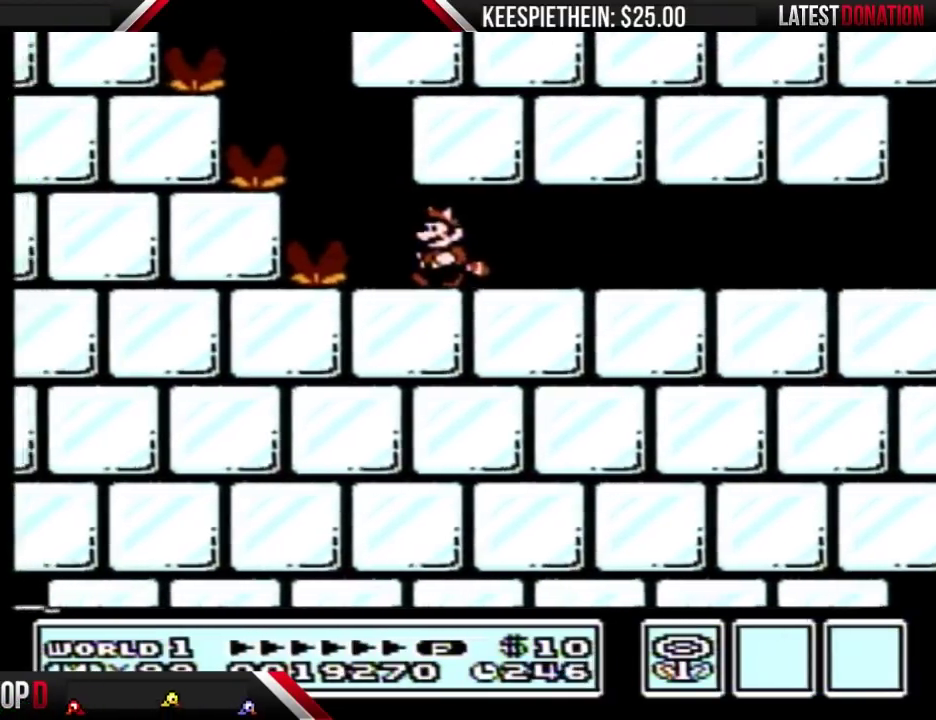
{"buttons": [], "events": []}
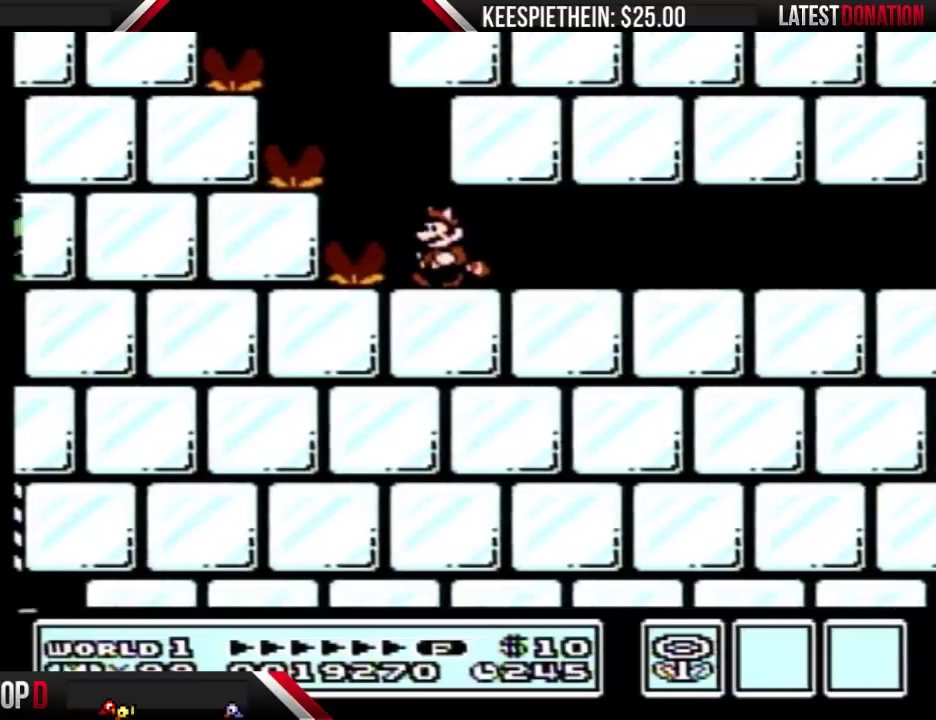
{"buttons": [], "events": []}